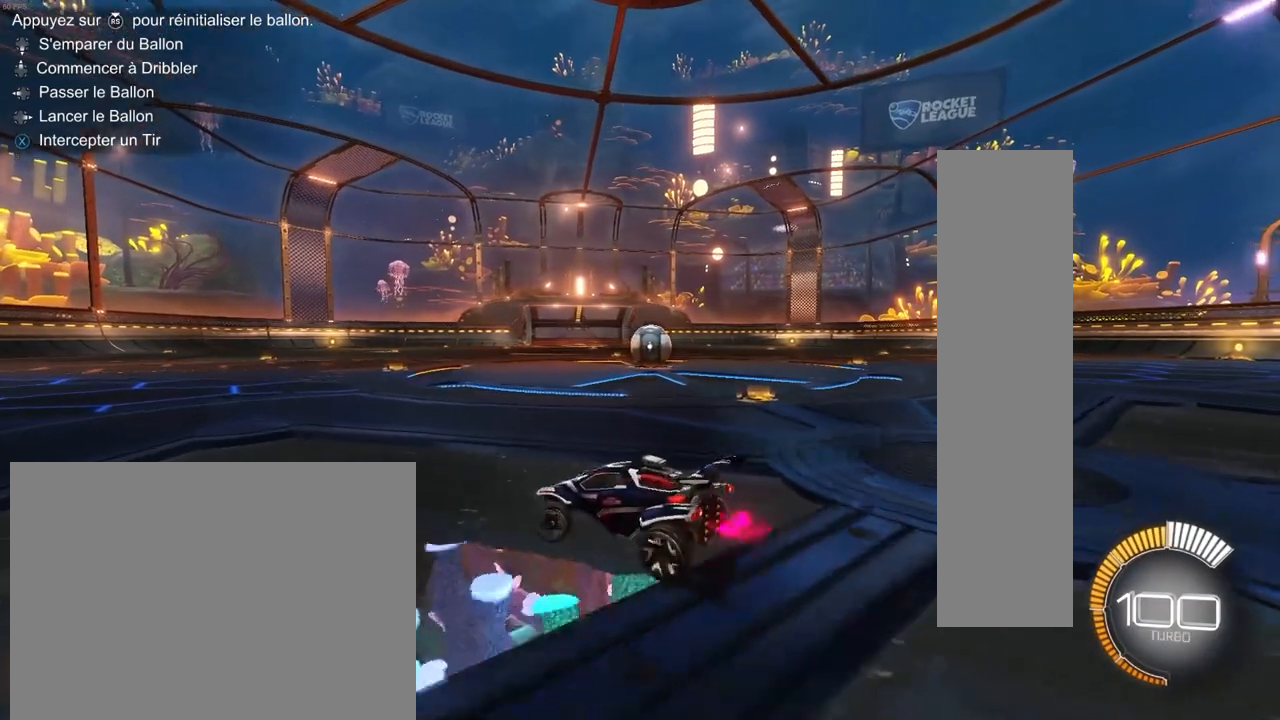
Gameplay with a controller (PlayStation layout); each line is a JSON object with the inputs held at the frame after it. "events" lists button and stick changes between this image and that frame as [ms after this image, input, new state], when the widget could be followed in between.
{"buttons": ["L1", "R2"], "left_stick": "down-left", "right_stick": "center", "events": [[433, "L1", "down"]]}
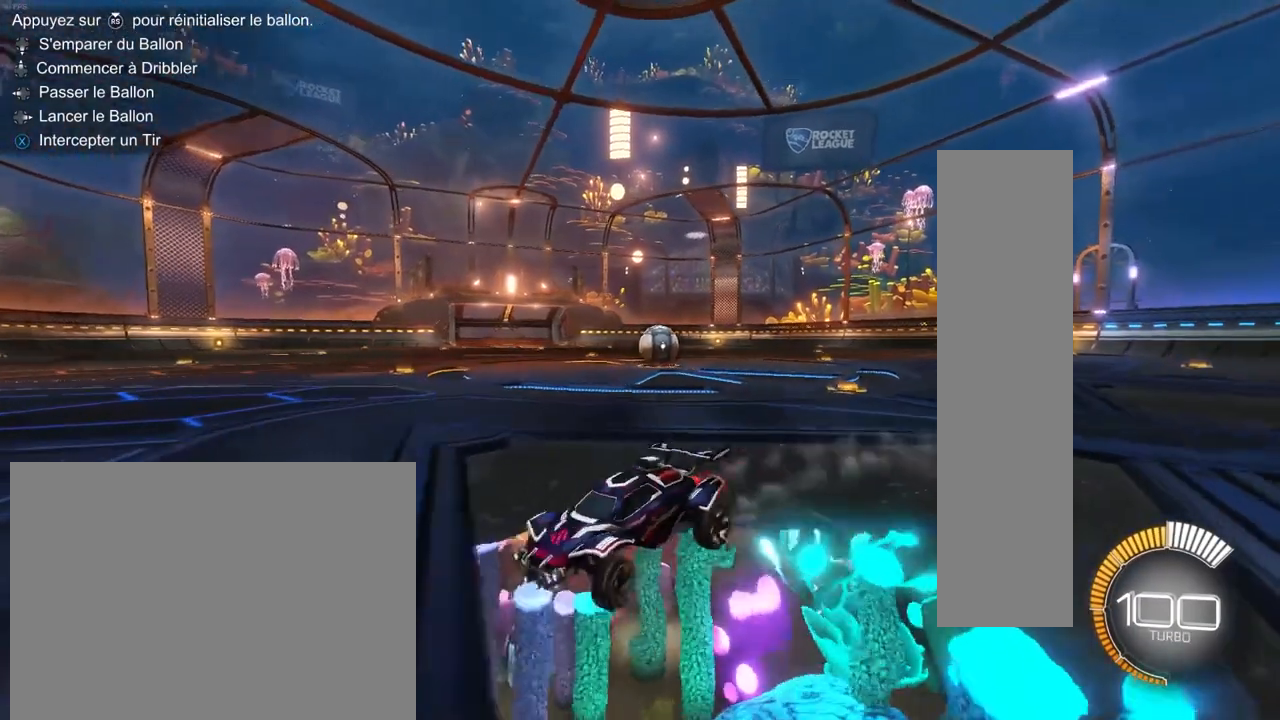
{"buttons": ["L1", "R2"], "left_stick": "down-left", "right_stick": "center", "events": [[17, "L1", "up"], [83, "L1", "down"]]}
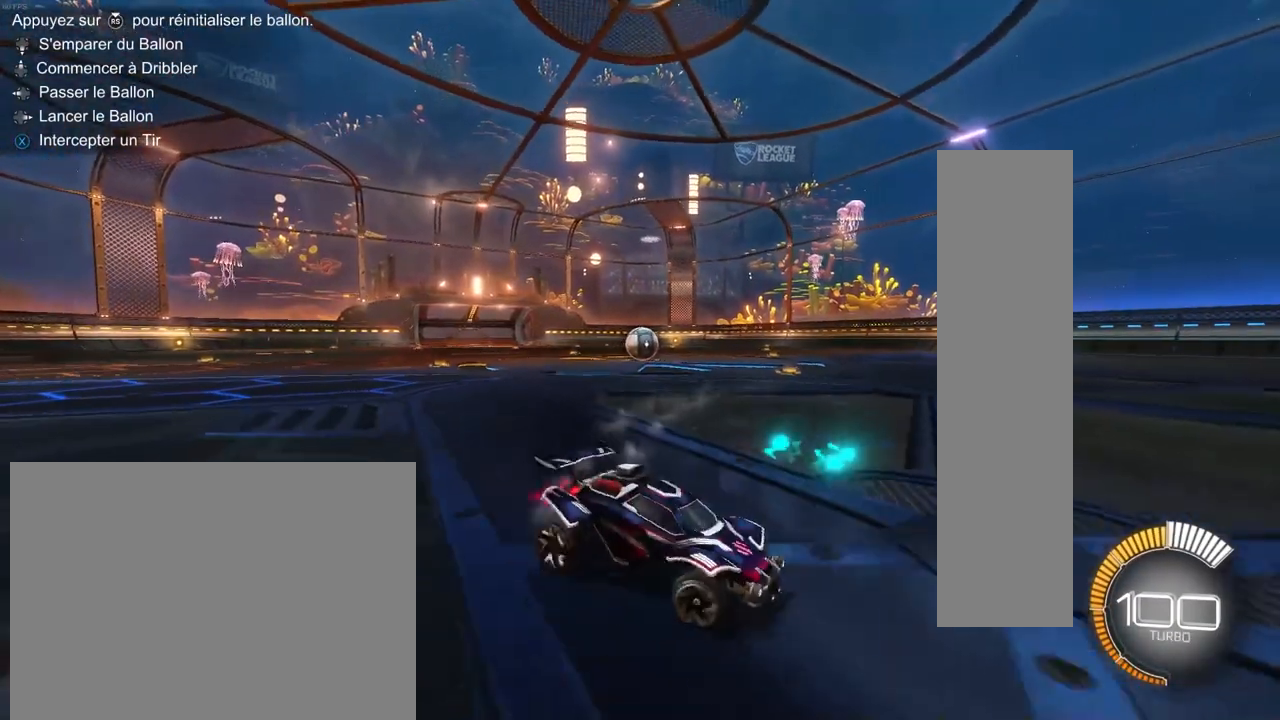
{"buttons": ["L2"], "left_stick": "right", "right_stick": "center", "events": [[167, "left_stick", "center"], [250, "R2", "up"], [250, "left_stick", "right"], [267, "L2", "down"], [383, "L1", "up"]]}
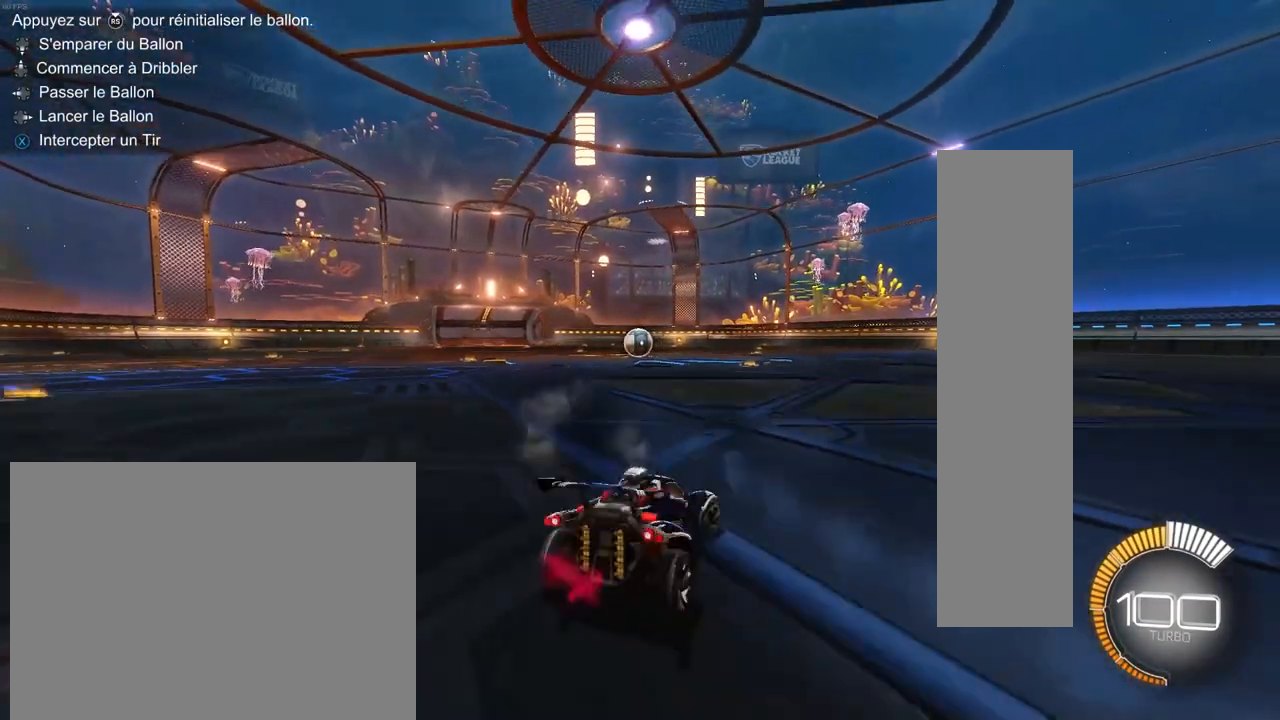
{"buttons": [], "left_stick": "center", "right_stick": "center", "events": [[83, "left_stick", "center"], [200, "L2", "up"]]}
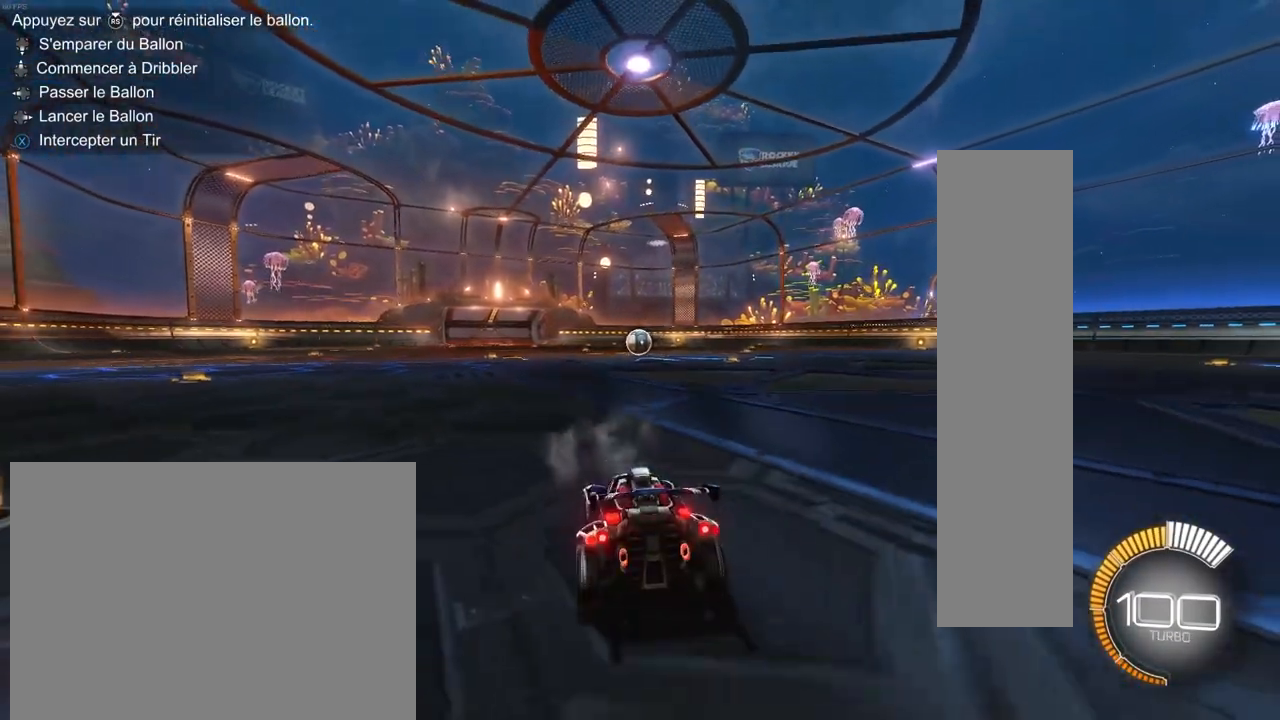
{"buttons": [], "left_stick": "center", "right_stick": "center", "events": []}
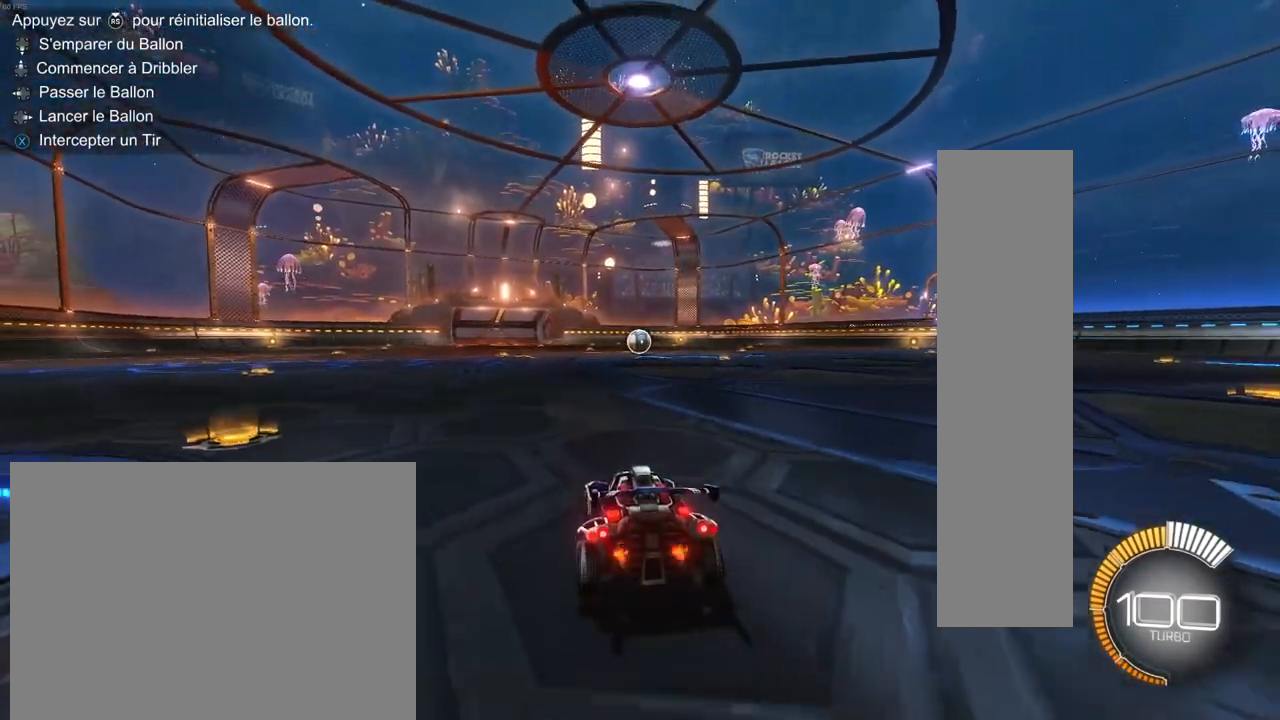
{"buttons": [], "left_stick": "center", "right_stick": "center", "events": []}
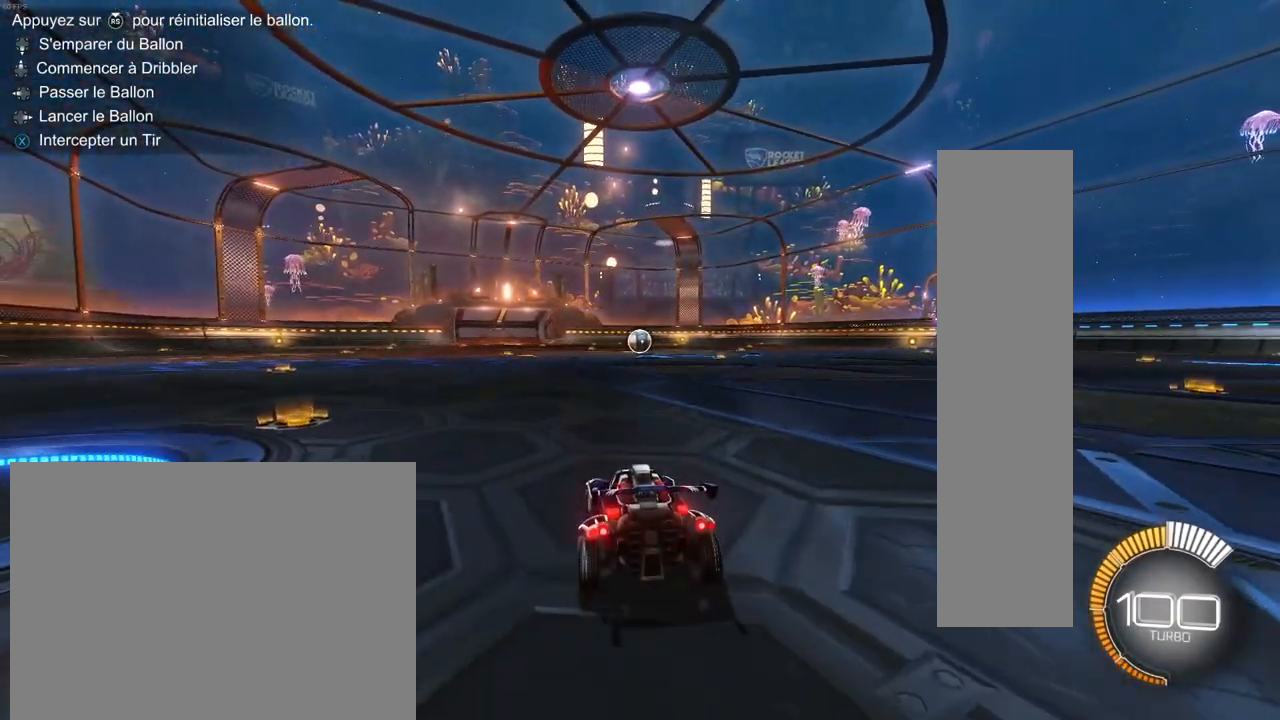
{"buttons": [], "left_stick": "center", "right_stick": "center", "events": []}
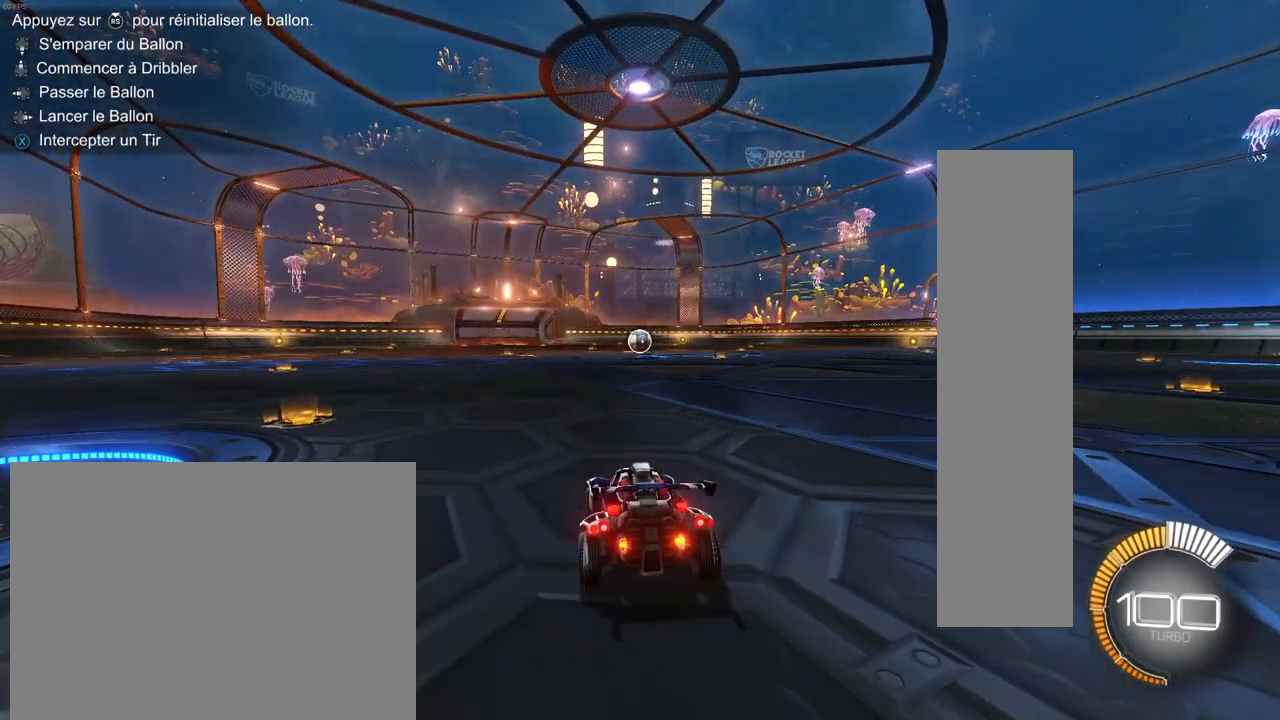
{"buttons": ["R2"], "left_stick": "center", "right_stick": "center", "events": [[450, "R2", "down"]]}
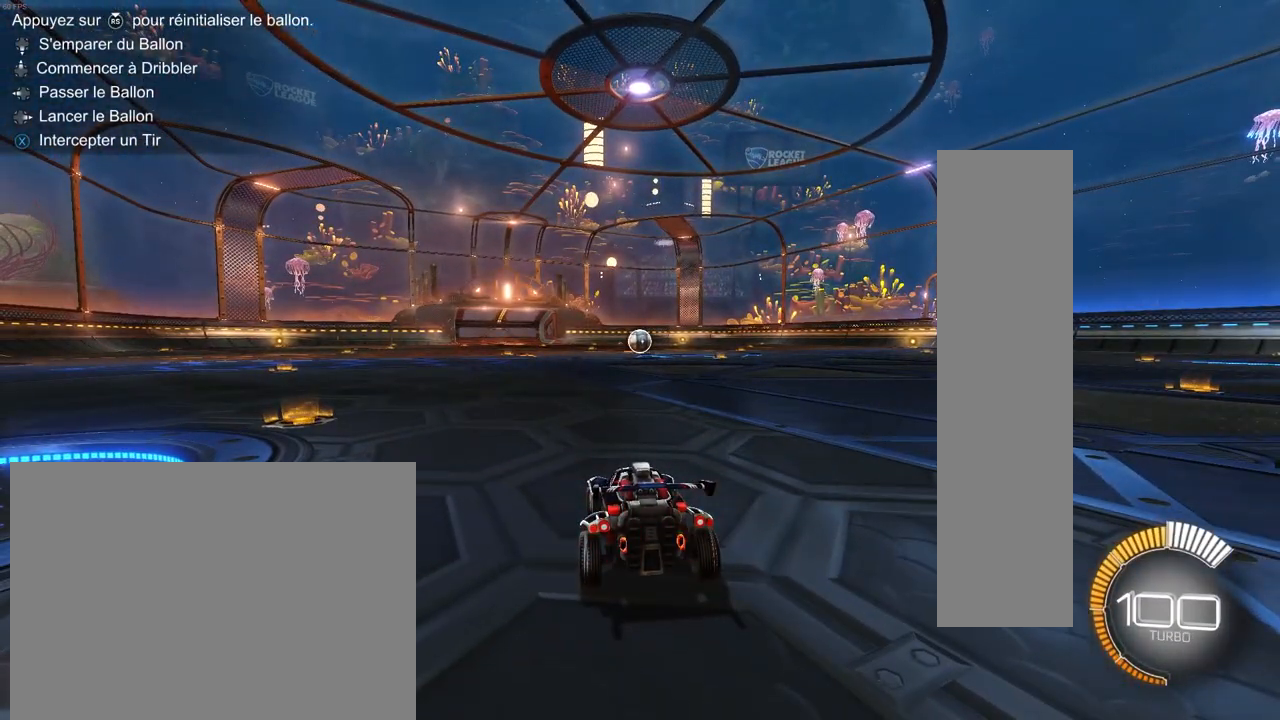
{"buttons": ["R2"], "left_stick": "left", "right_stick": "center", "events": [[267, "R2", "up"], [267, "left_stick", "left"], [433, "R2", "down"]]}
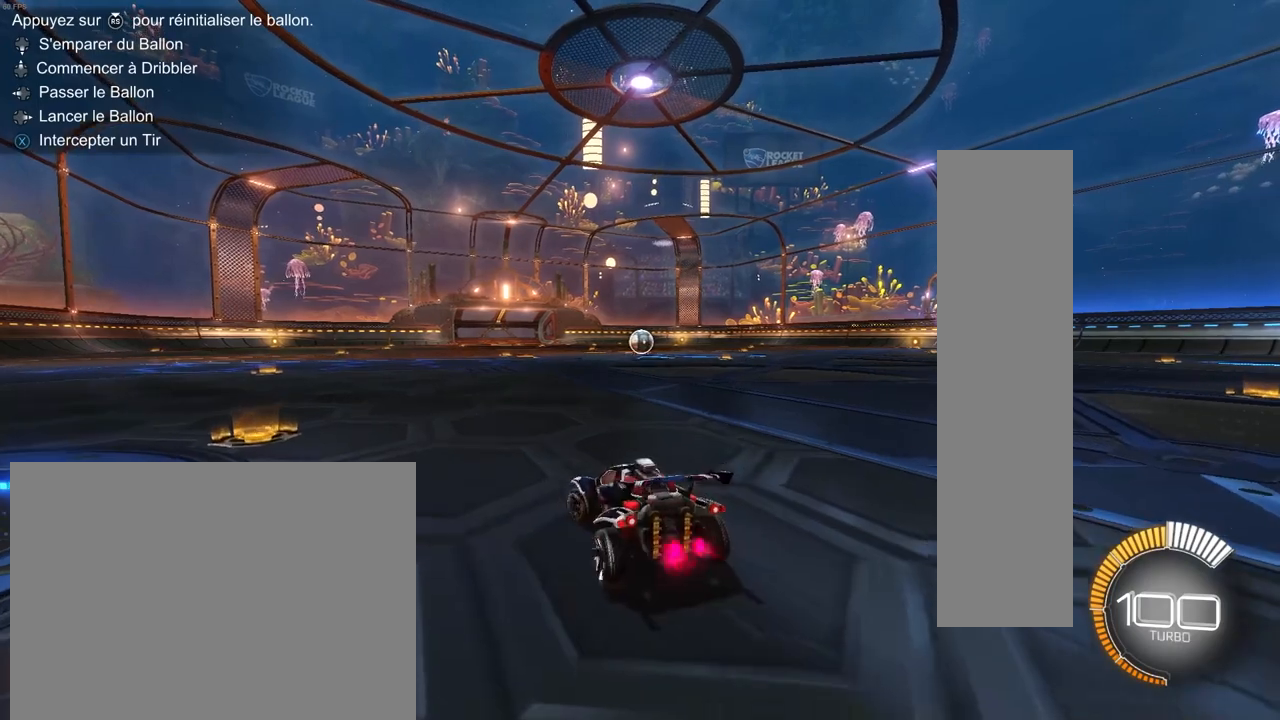
{"buttons": [], "left_stick": "right", "right_stick": "center", "events": [[283, "left_stick", "center"], [400, "R2", "up"], [467, "left_stick", "right"]]}
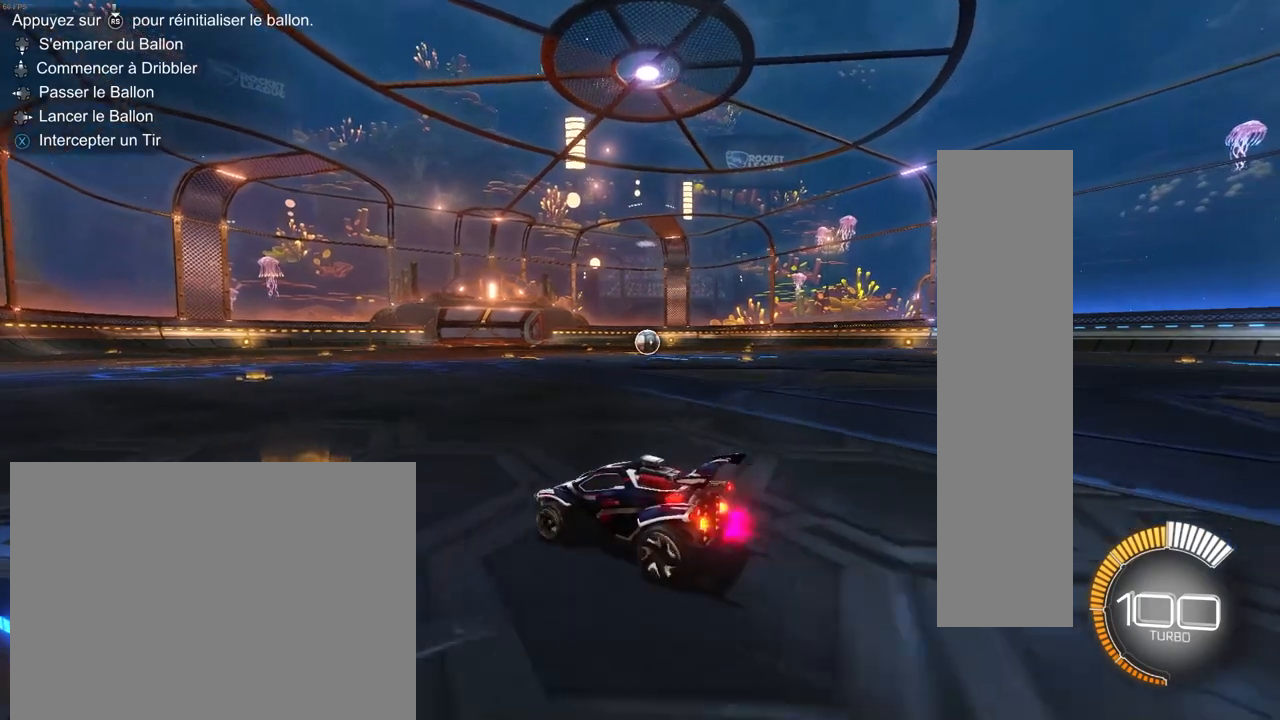
{"buttons": [], "left_stick": "right", "right_stick": "center", "events": [[183, "left_stick", "center"], [500, "left_stick", "right"]]}
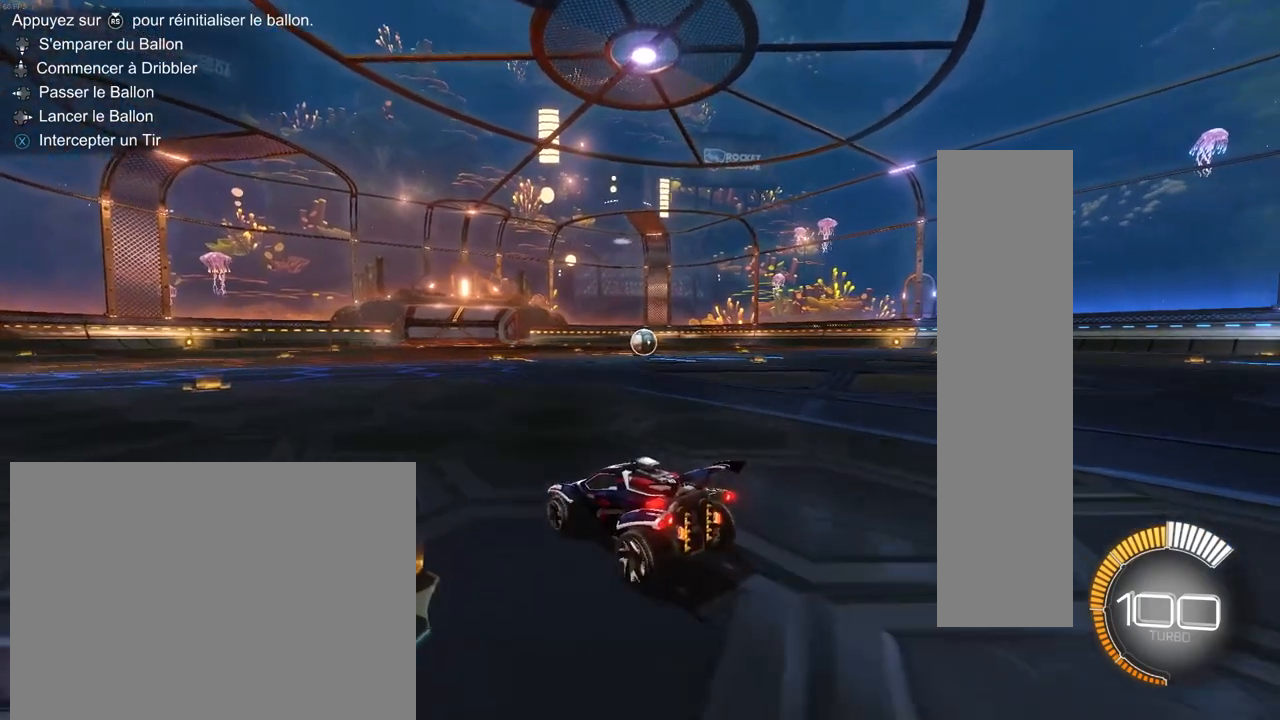
{"buttons": [], "left_stick": "center", "right_stick": "center", "events": [[150, "left_stick", "center"]]}
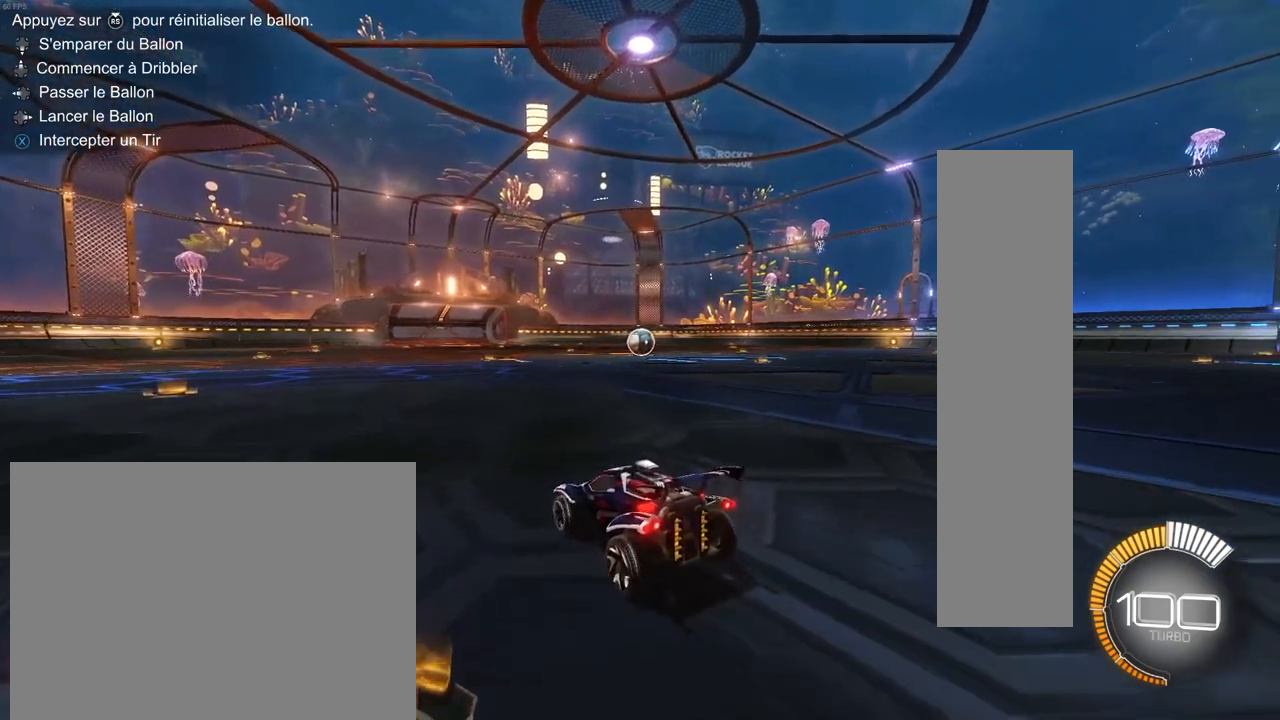
{"buttons": ["CROSS", "R1"], "left_stick": "center", "right_stick": "center", "events": [[67, "CROSS", "down"], [67, "R1", "down"]]}
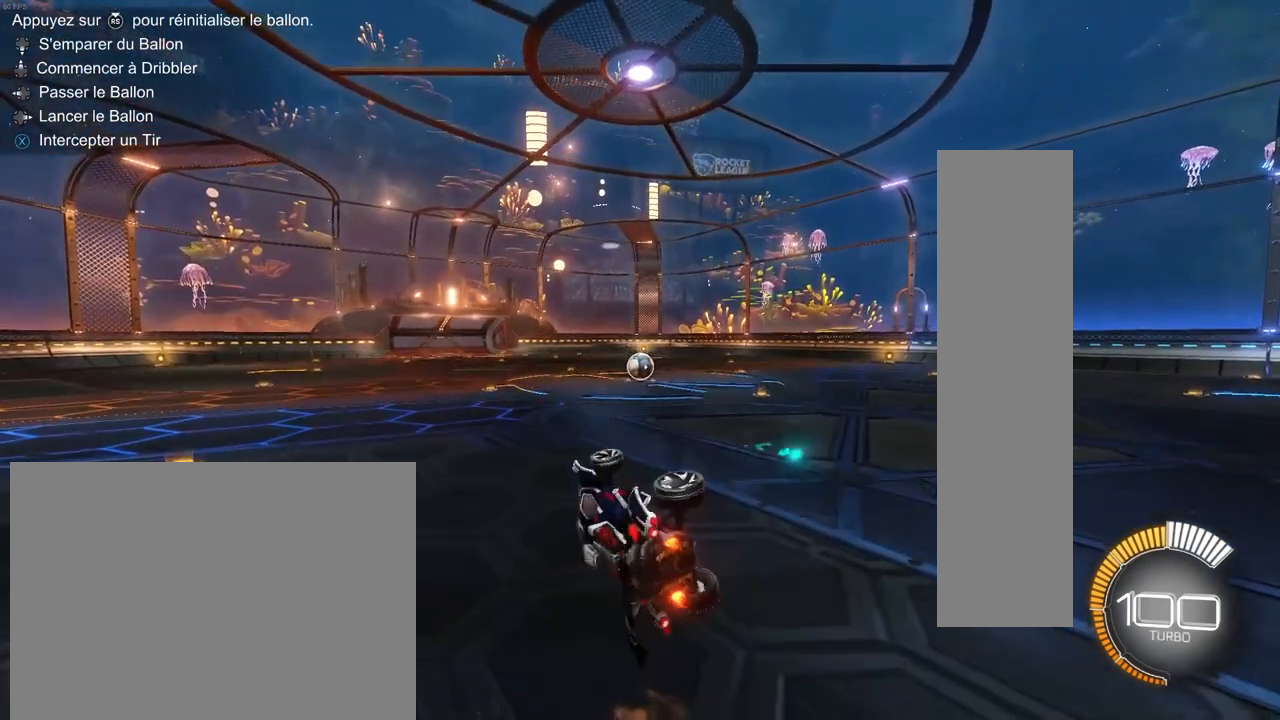
{"buttons": ["CROSS"], "left_stick": "center", "right_stick": "center", "events": [[350, "R1", "up"]]}
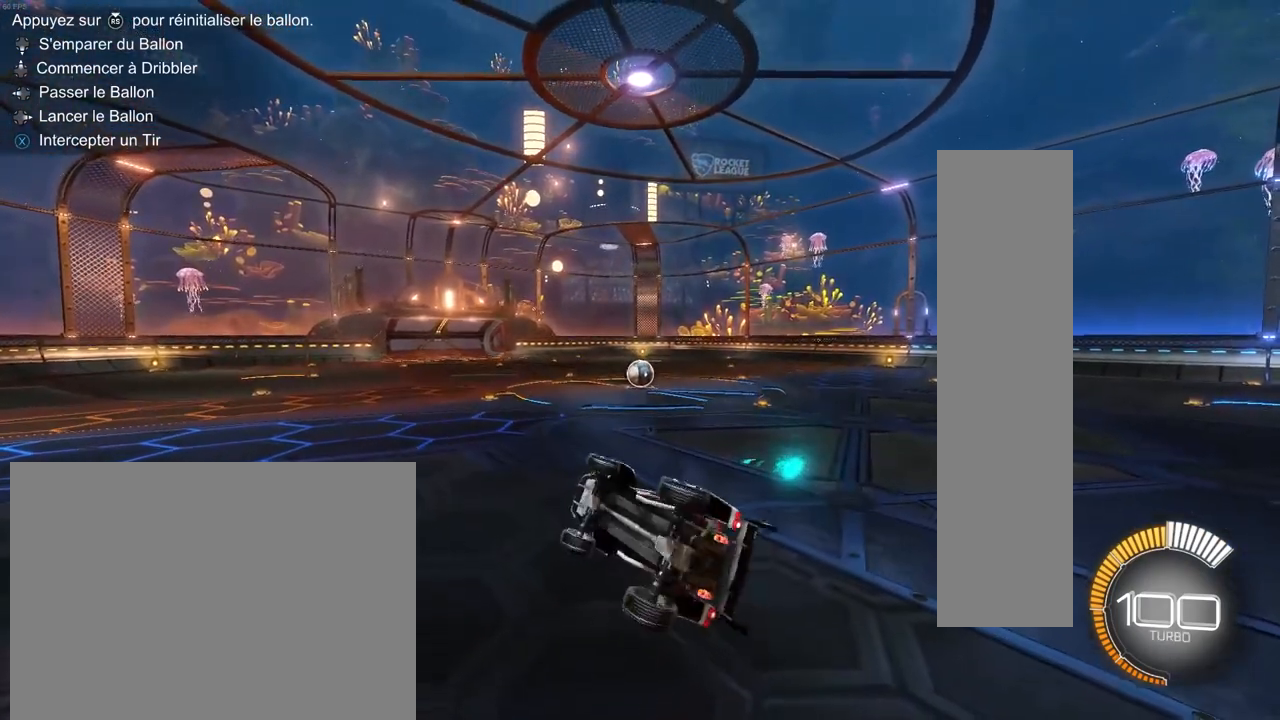
{"buttons": ["R1"], "left_stick": "center", "right_stick": "center", "events": [[33, "R1", "down"], [133, "R1", "up"], [233, "R1", "down"], [333, "R1", "up"], [467, "R1", "down"], [483, "CROSS", "up"]]}
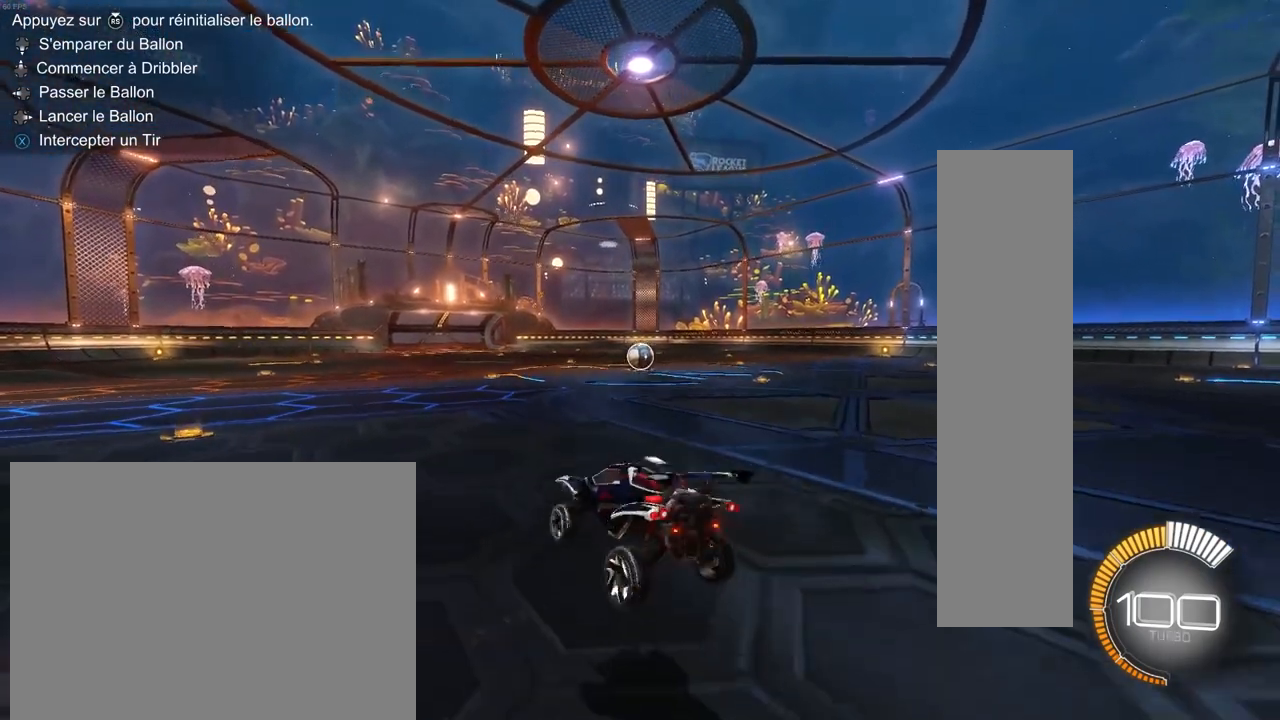
{"buttons": [], "left_stick": "center", "right_stick": "center", "events": [[83, "R1", "up"], [200, "R1", "down"], [300, "R1", "up"], [383, "R1", "down"], [483, "R1", "up"]]}
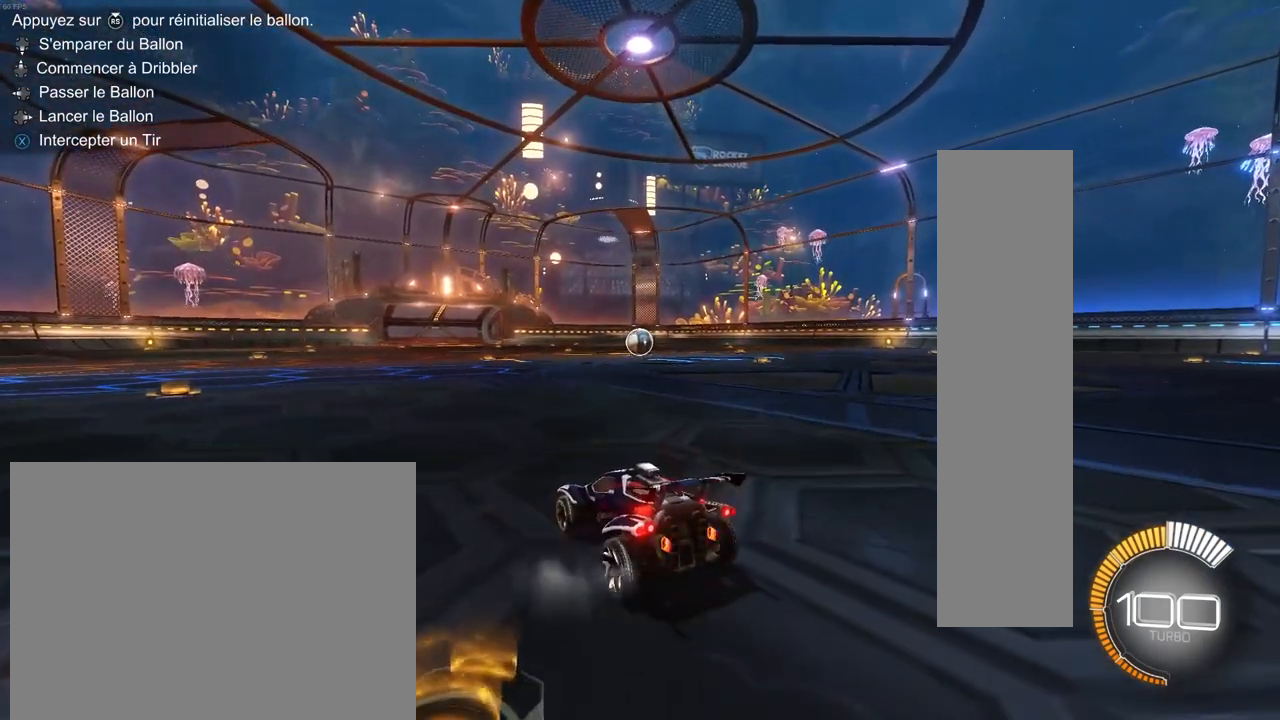
{"buttons": [], "left_stick": "center", "right_stick": "center", "events": [[100, "R1", "down"], [200, "R1", "up"]]}
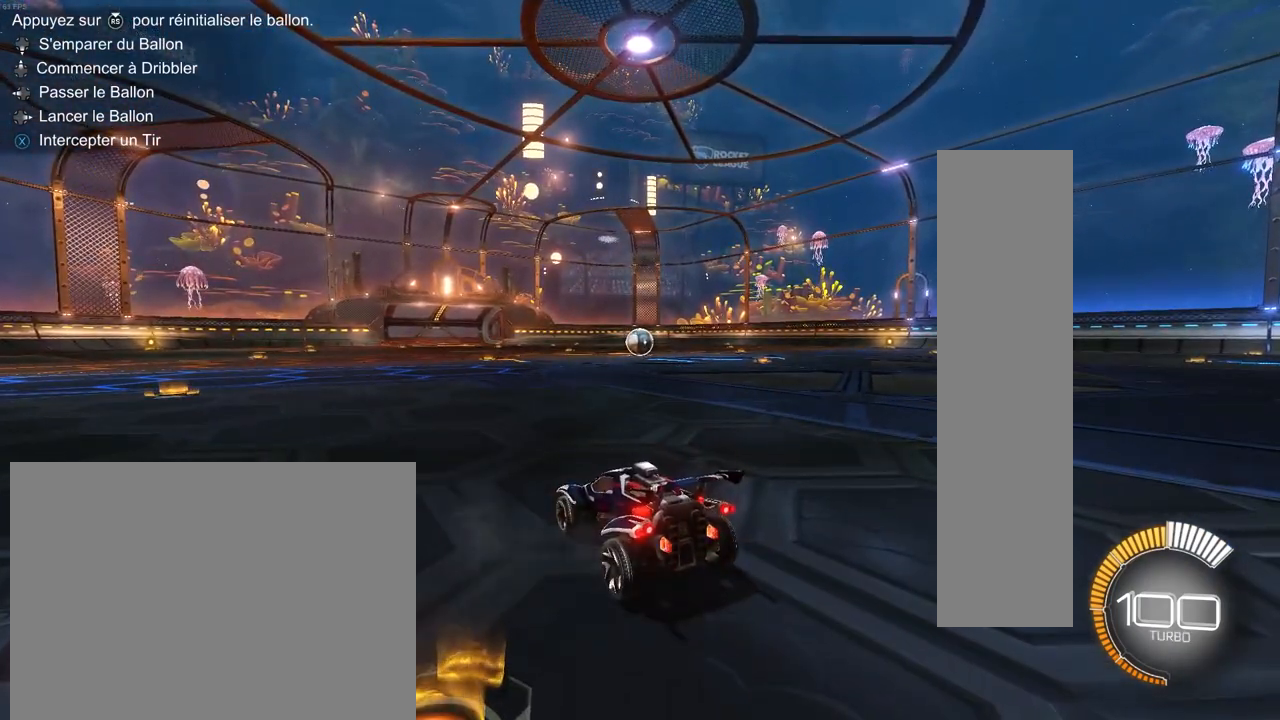
{"buttons": [], "left_stick": "center", "right_stick": "center", "events": []}
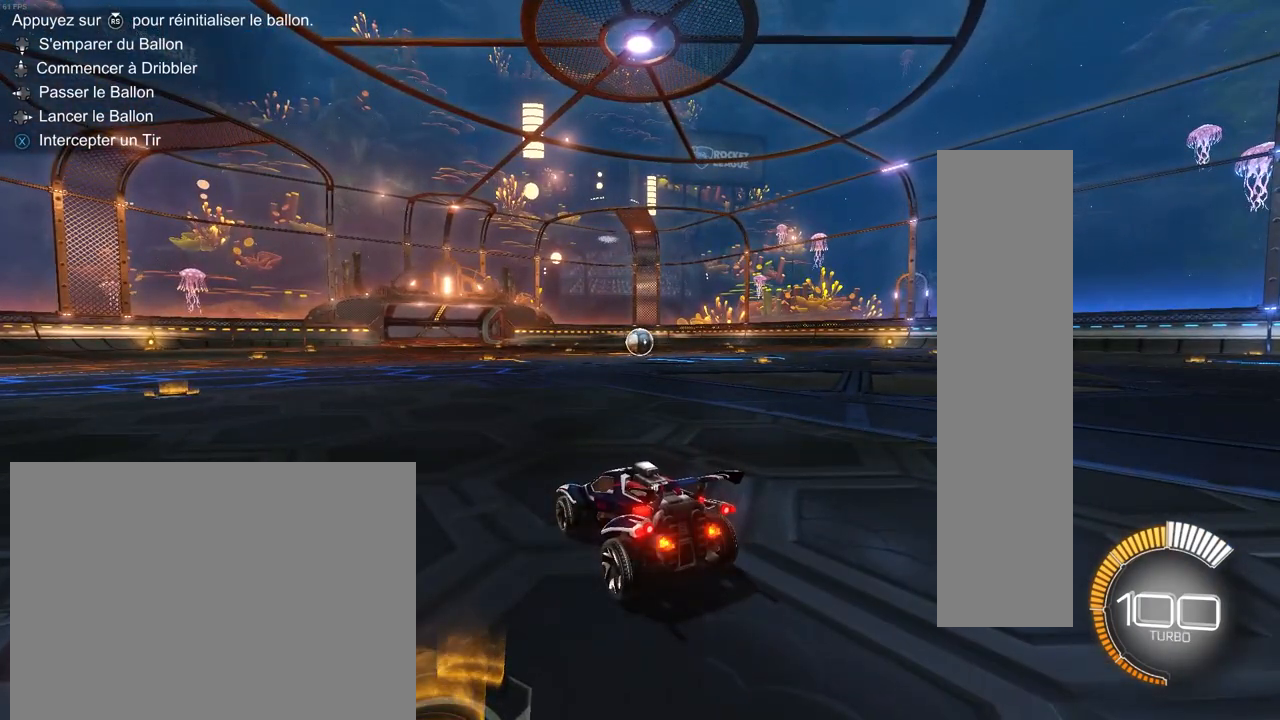
{"buttons": [], "left_stick": "center", "right_stick": "center", "events": []}
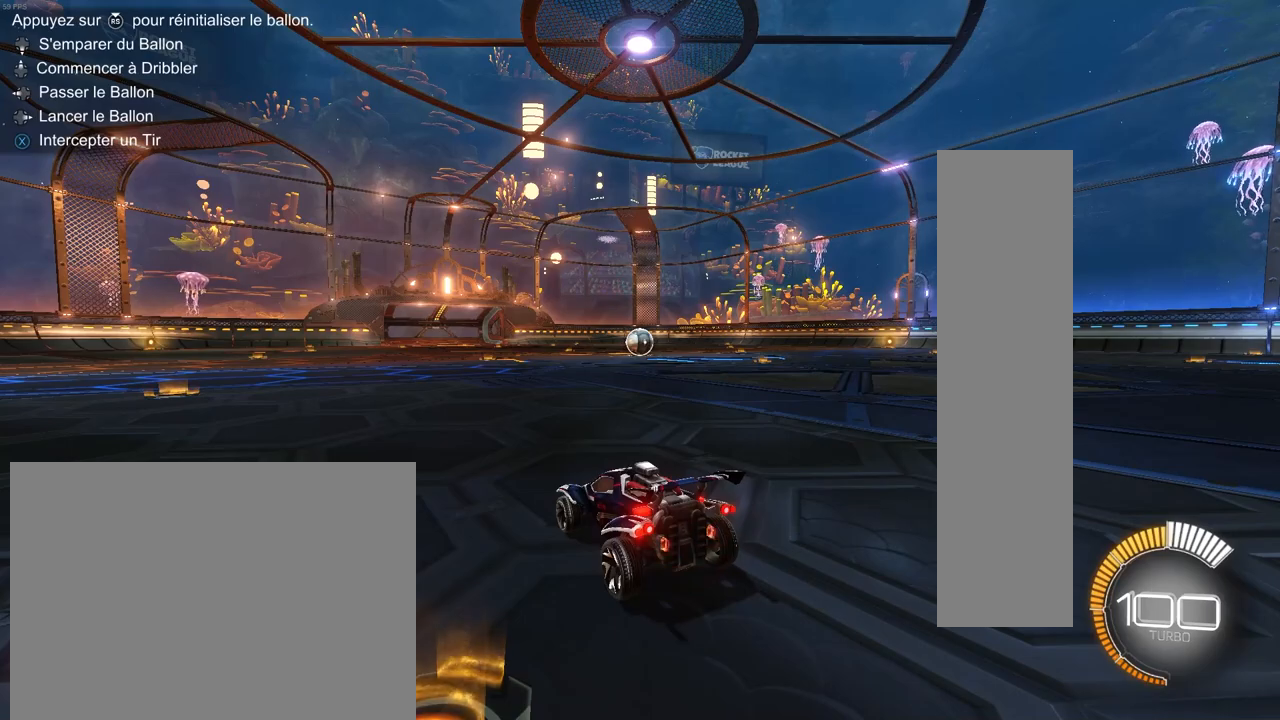
{"buttons": ["R2"], "left_stick": "center", "right_stick": "center", "events": [[467, "R2", "down"]]}
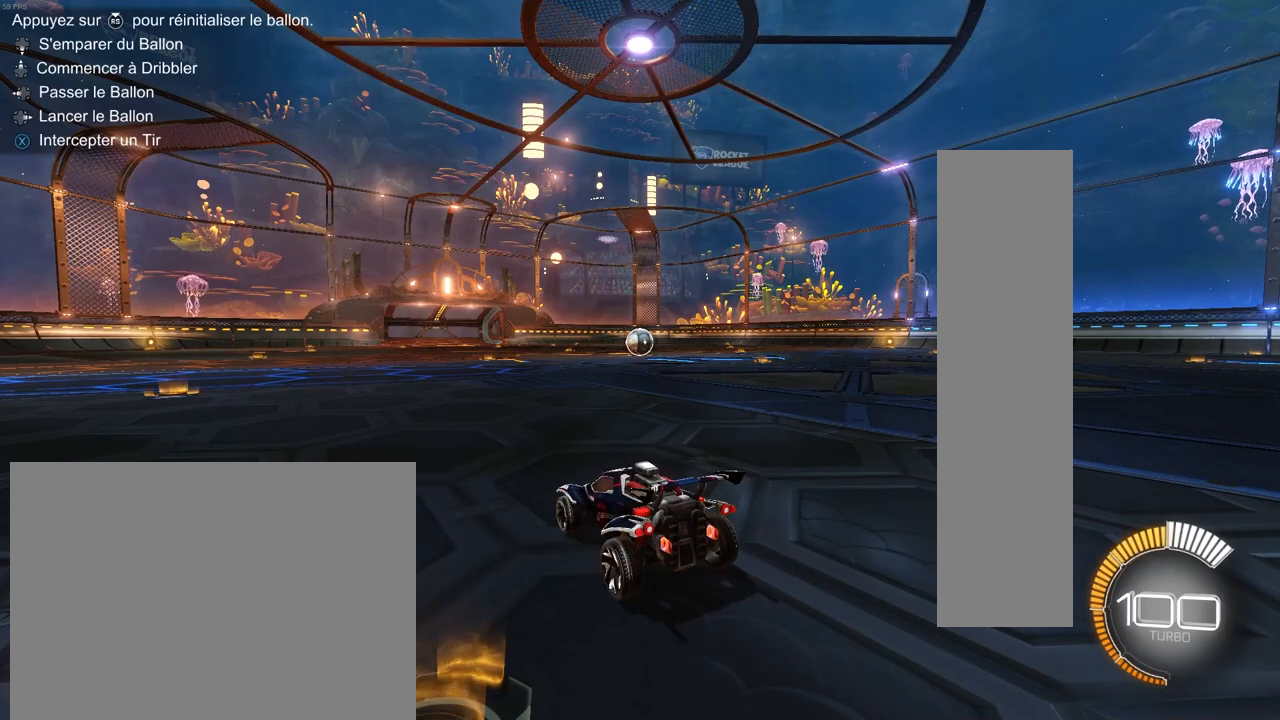
{"buttons": ["R2"], "left_stick": "center", "right_stick": "center", "events": []}
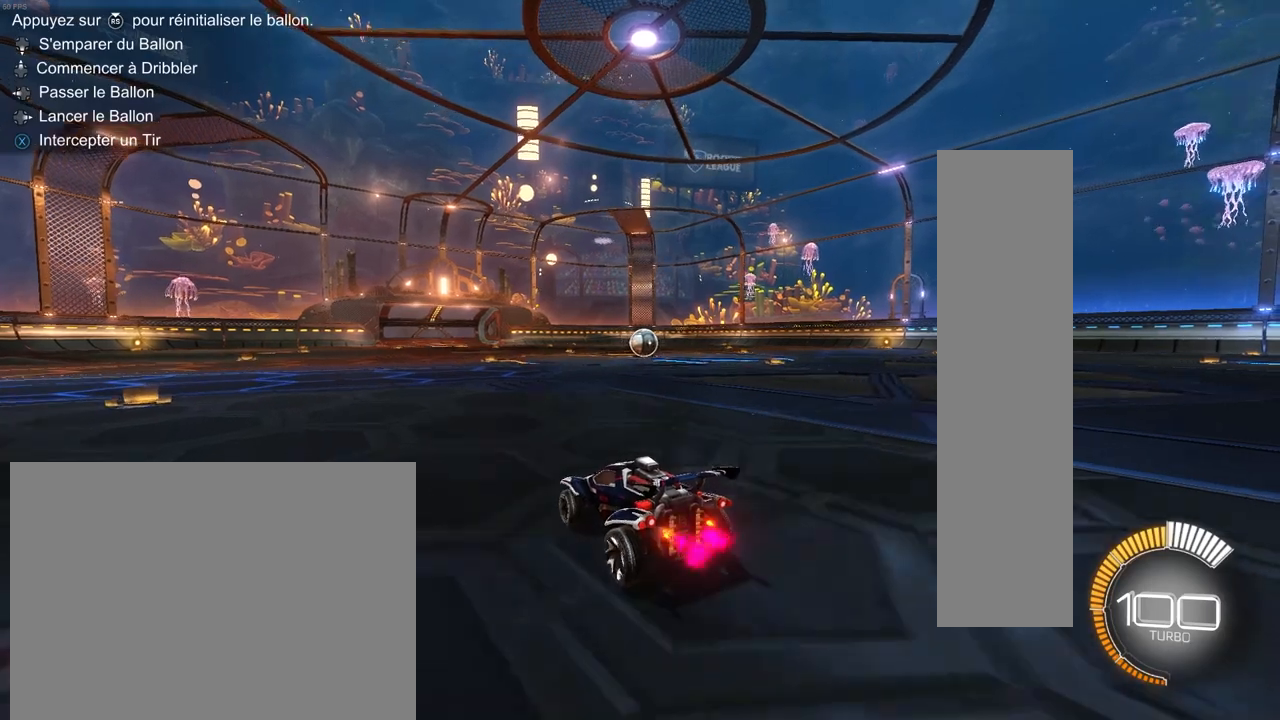
{"buttons": ["R2"], "left_stick": "left", "right_stick": "center", "events": [[433, "left_stick", "left"]]}
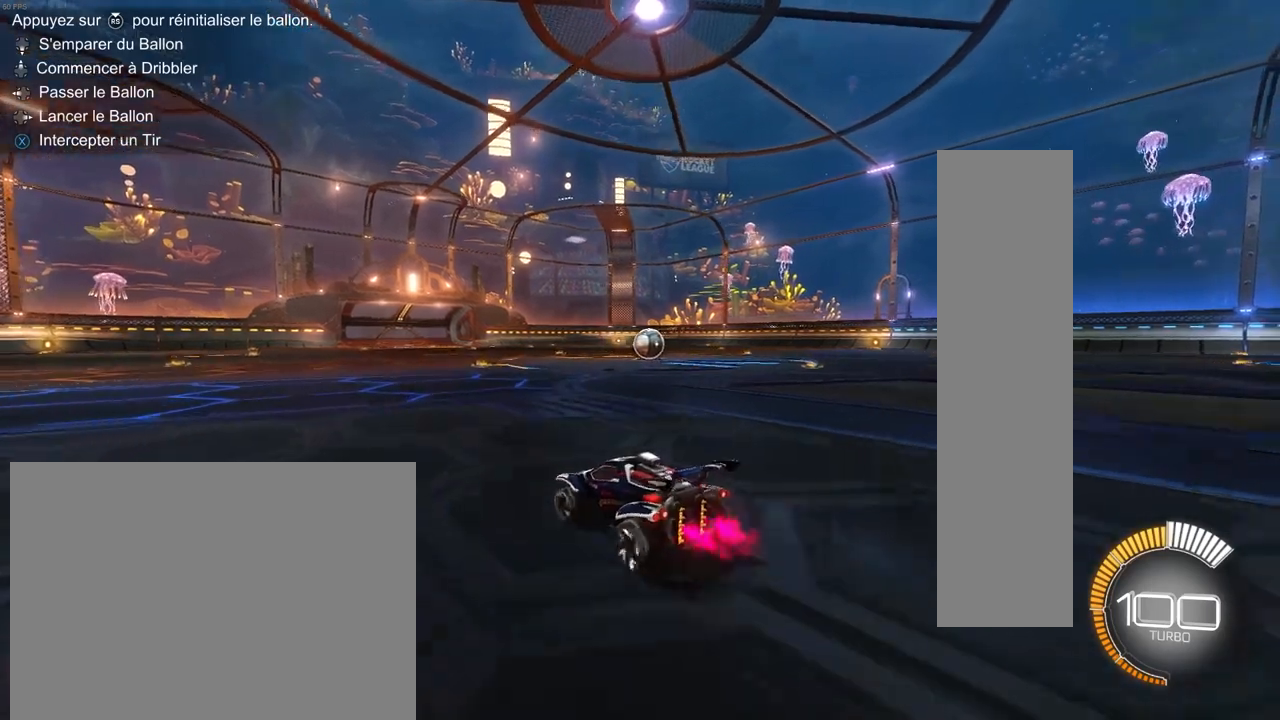
{"buttons": ["R2"], "left_stick": "right", "right_stick": "center", "events": [[150, "left_stick", "center"], [367, "left_stick", "right"]]}
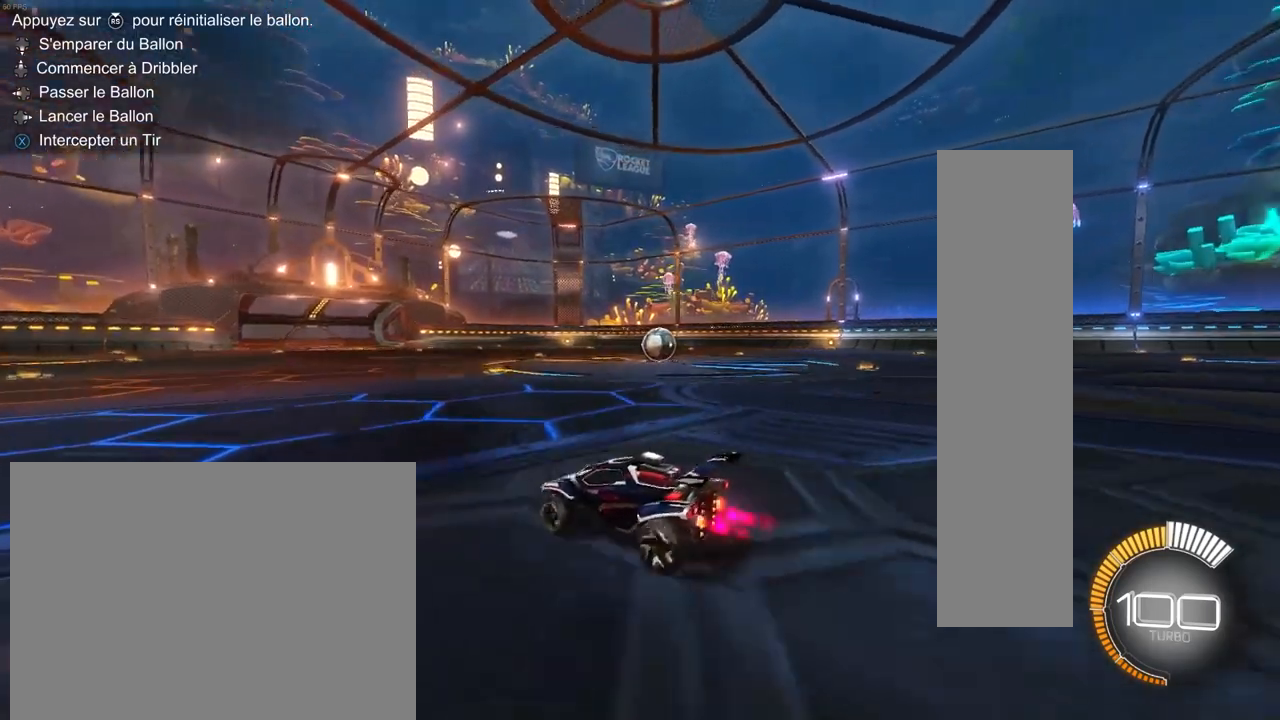
{"buttons": ["CROSS"], "left_stick": "up-left", "right_stick": "center", "events": [[100, "left_stick", "center"], [267, "left_stick", "right"], [383, "R2", "up"], [467, "CROSS", "down"], [483, "left_stick", "up-left"]]}
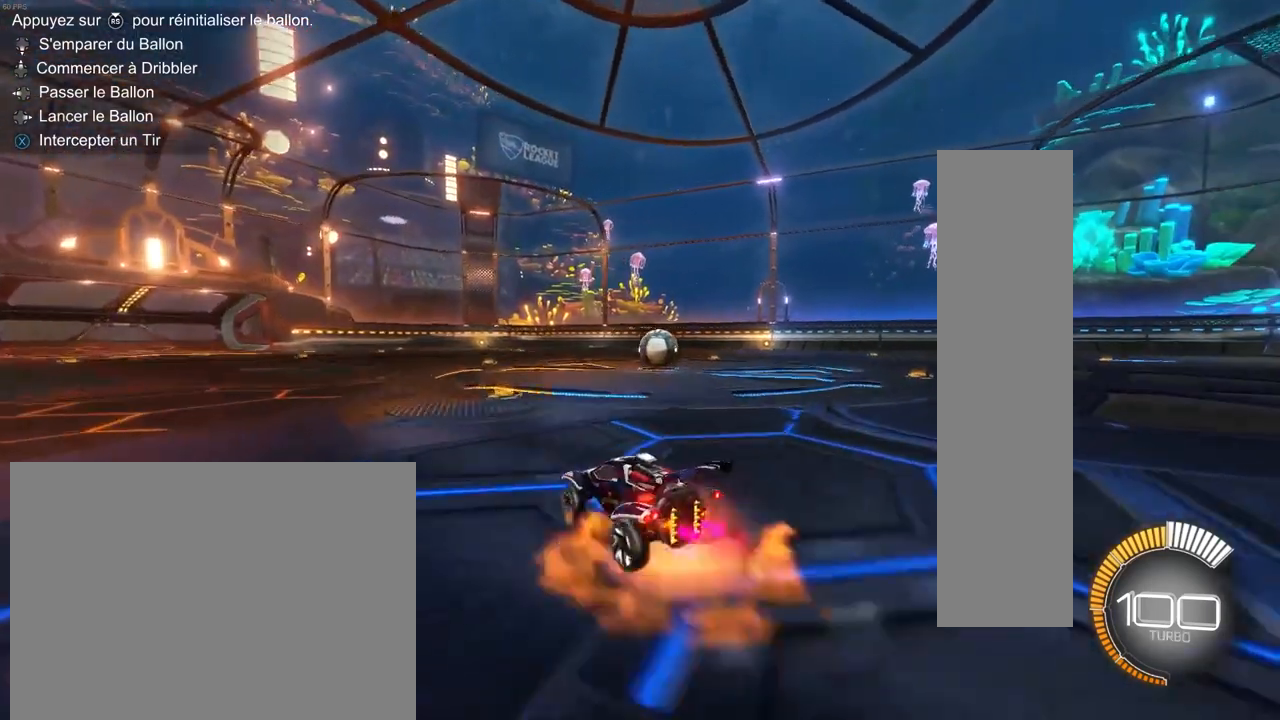
{"buttons": [], "left_stick": "down-right", "right_stick": "center", "events": [[67, "CROSS", "up"], [133, "CROSS", "down"], [233, "CROSS", "up"], [350, "left_stick", "center"], [417, "left_stick", "down-right"]]}
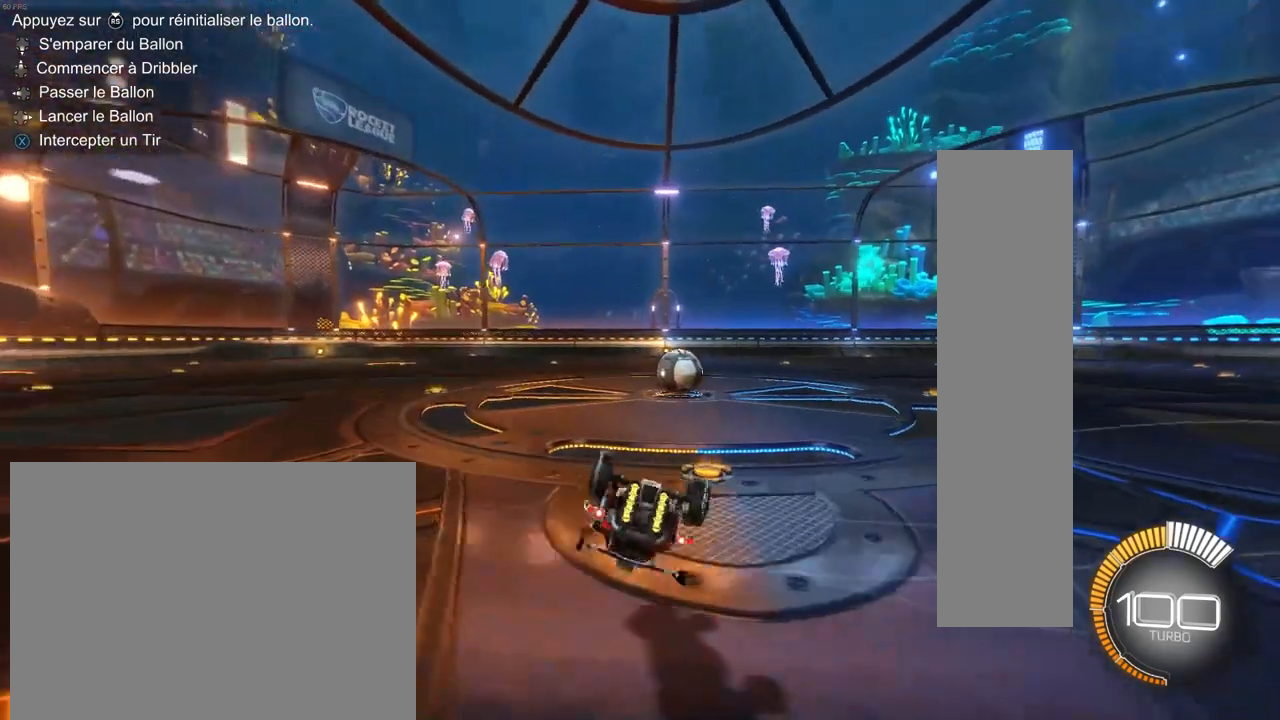
{"buttons": [], "left_stick": "down-left", "right_stick": "center", "events": [[133, "left_stick", "down"], [383, "left_stick", "down-left"]]}
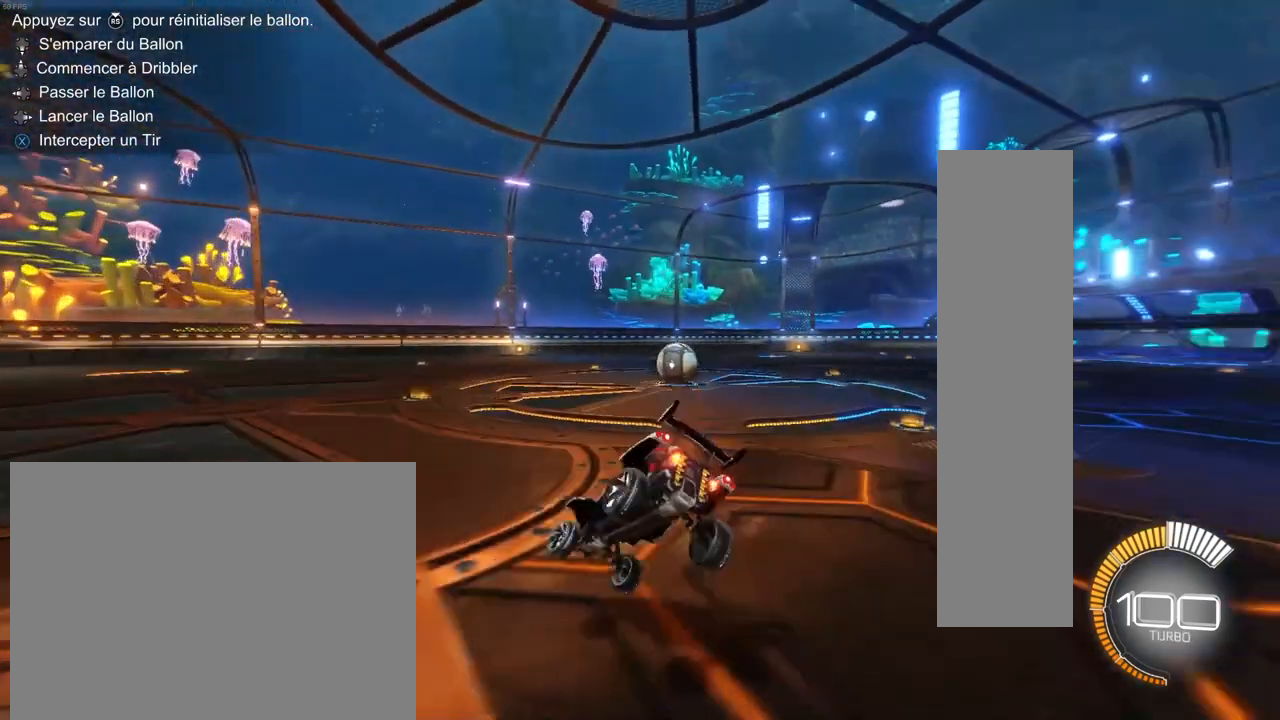
{"buttons": [], "left_stick": "center", "right_stick": "center", "events": [[167, "left_stick", "center"]]}
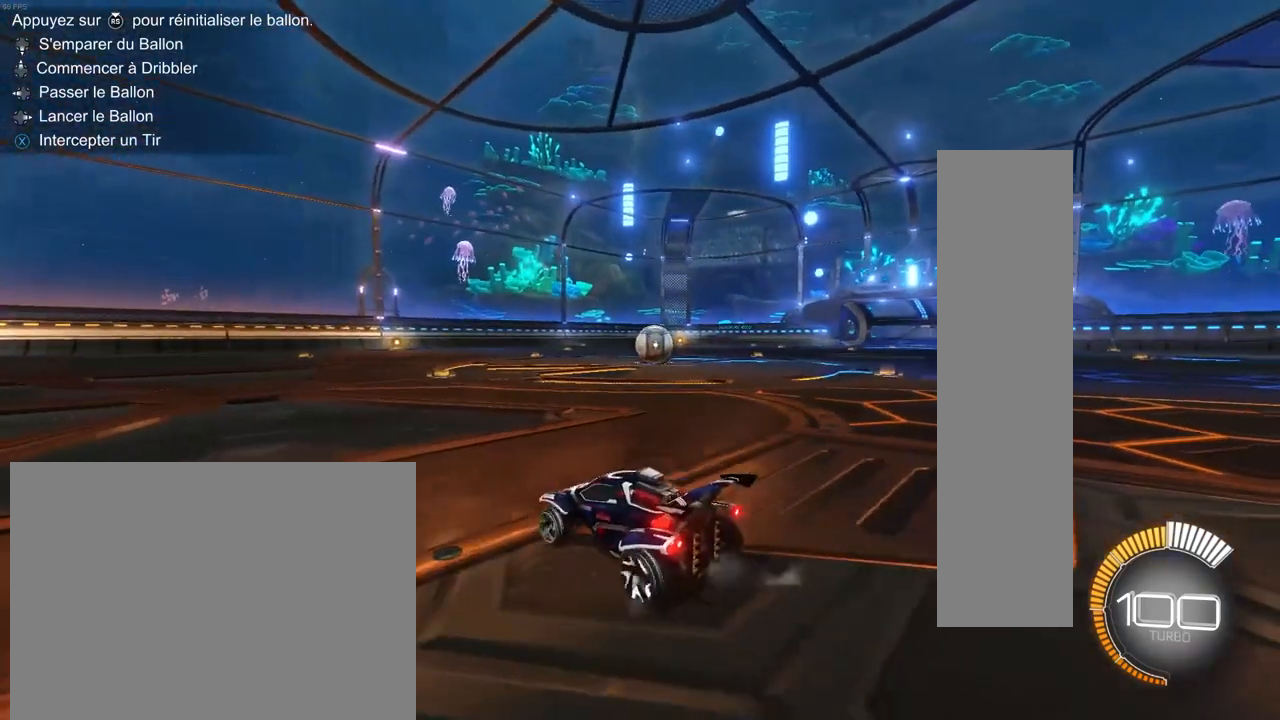
{"buttons": [], "left_stick": "center", "right_stick": "center", "events": []}
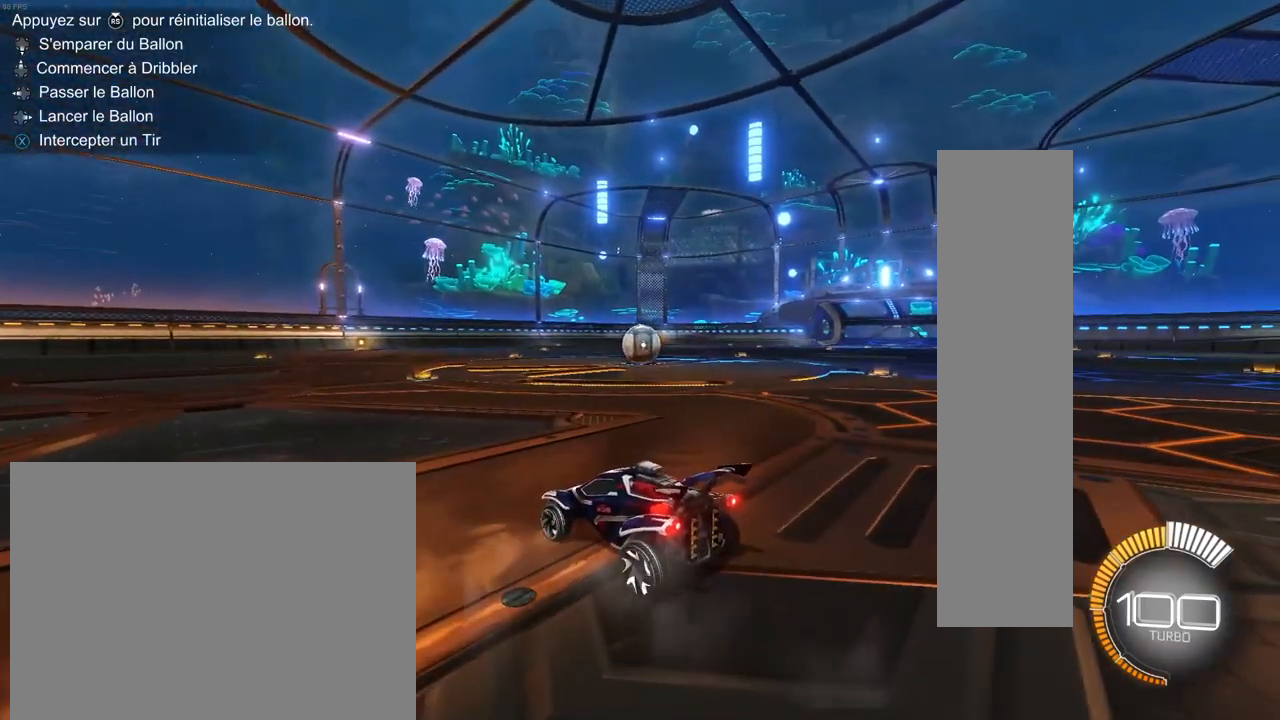
{"buttons": [], "left_stick": "center", "right_stick": "center", "events": []}
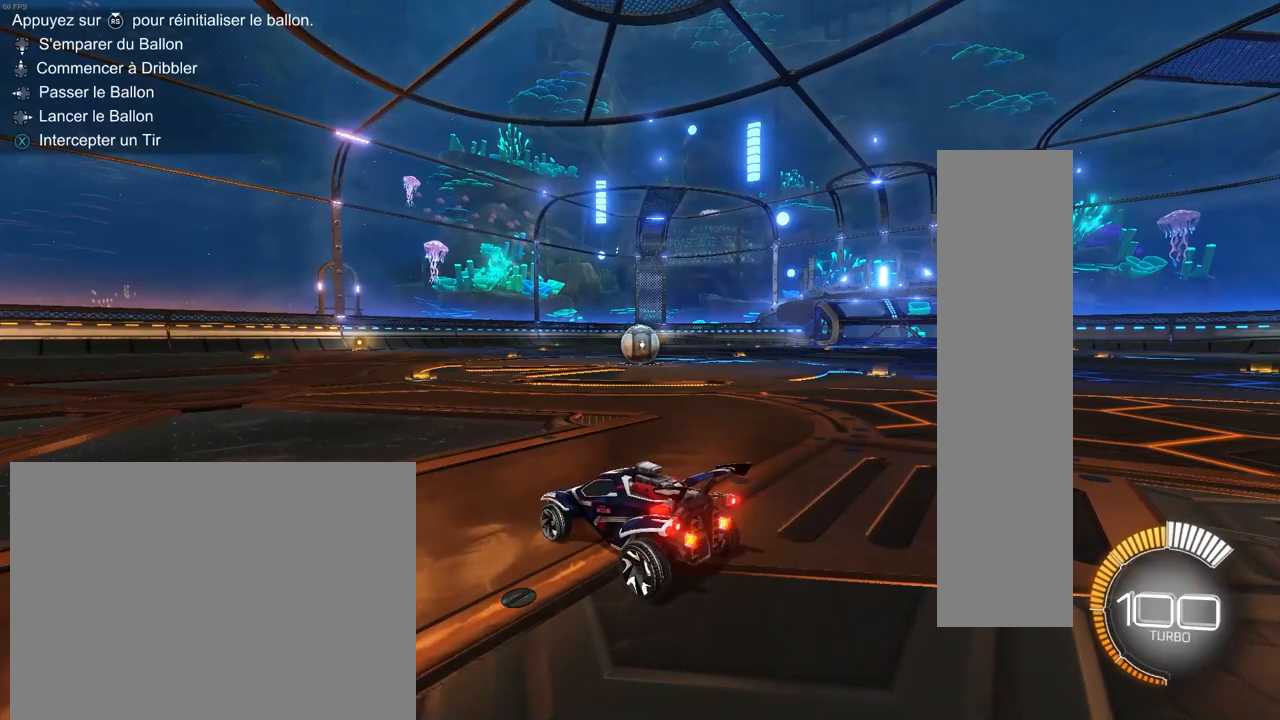
{"buttons": ["R2"], "left_stick": "left", "right_stick": "center", "events": [[333, "left_stick", "left"], [400, "R2", "down"]]}
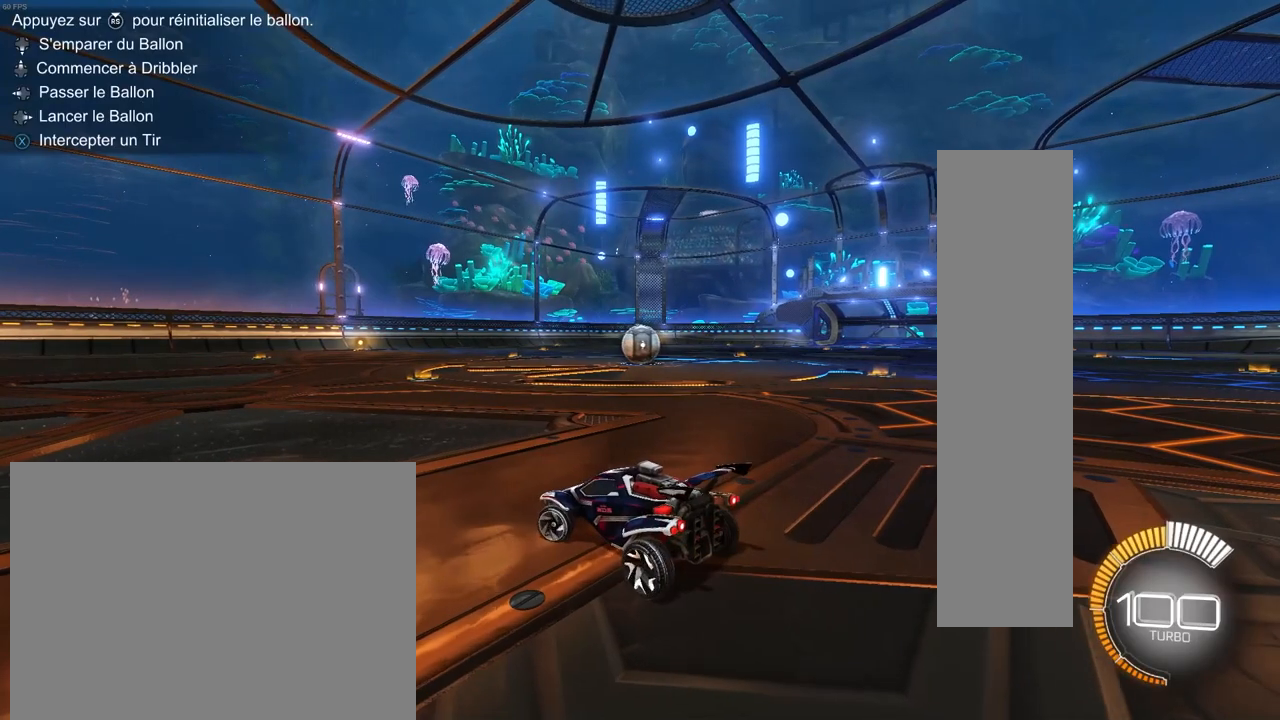
{"buttons": ["R2"], "left_stick": "center", "right_stick": "center", "events": [[217, "left_stick", "center"]]}